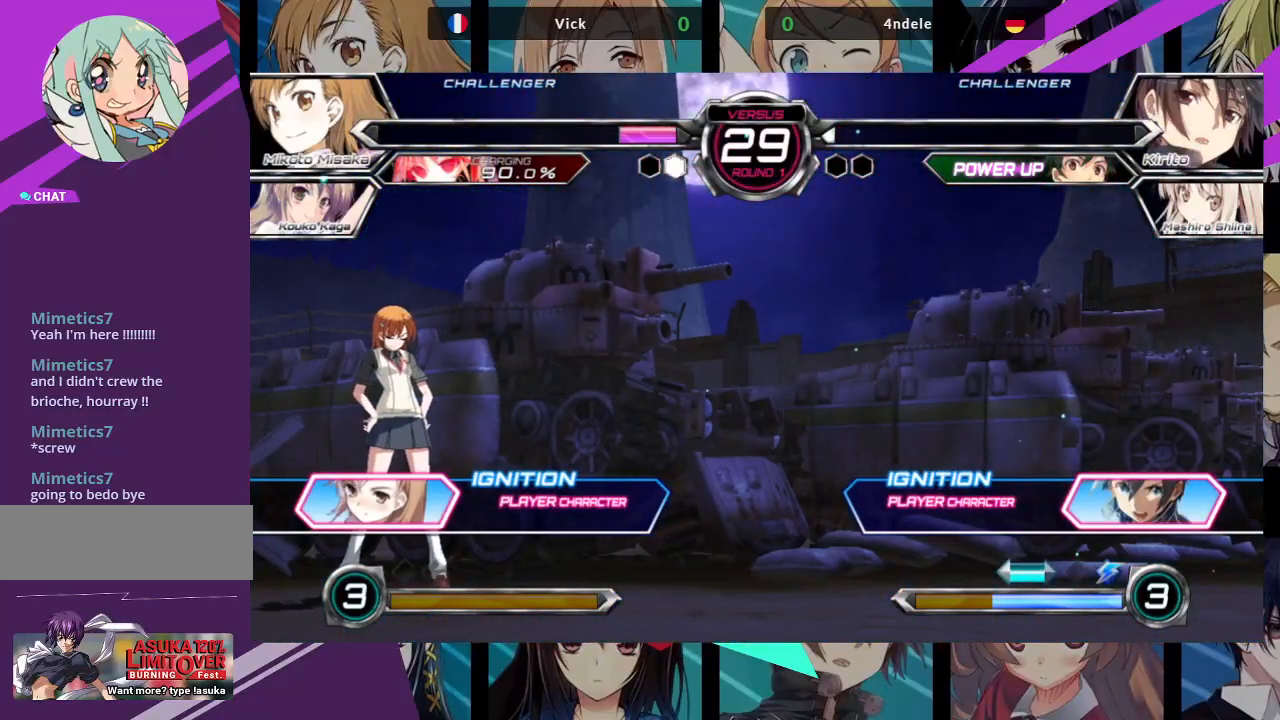
Gameplay with a controller (arcade stick); each line is a JSON object with the inputs held at the frame after it. "events" lists button and stick changes between this image and that frame as [ms after this image, input, new state], when the widget could be followed in between. Not read: L3 R3.
{"buttons": [], "left_stick": "center", "events": [[100, "left_stick", "right"], [183, "left_stick", "center"]]}
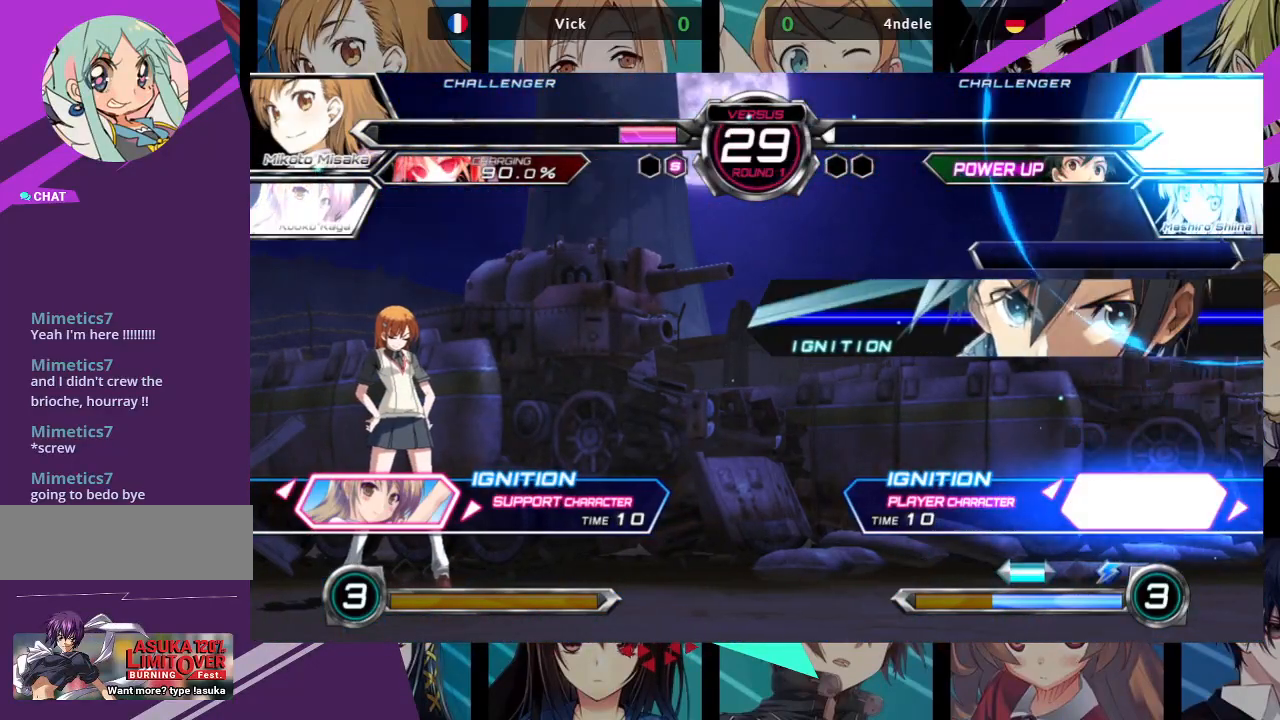
{"buttons": [], "left_stick": "center", "events": [[167, "left_stick", "right"], [283, "left_stick", "center"]]}
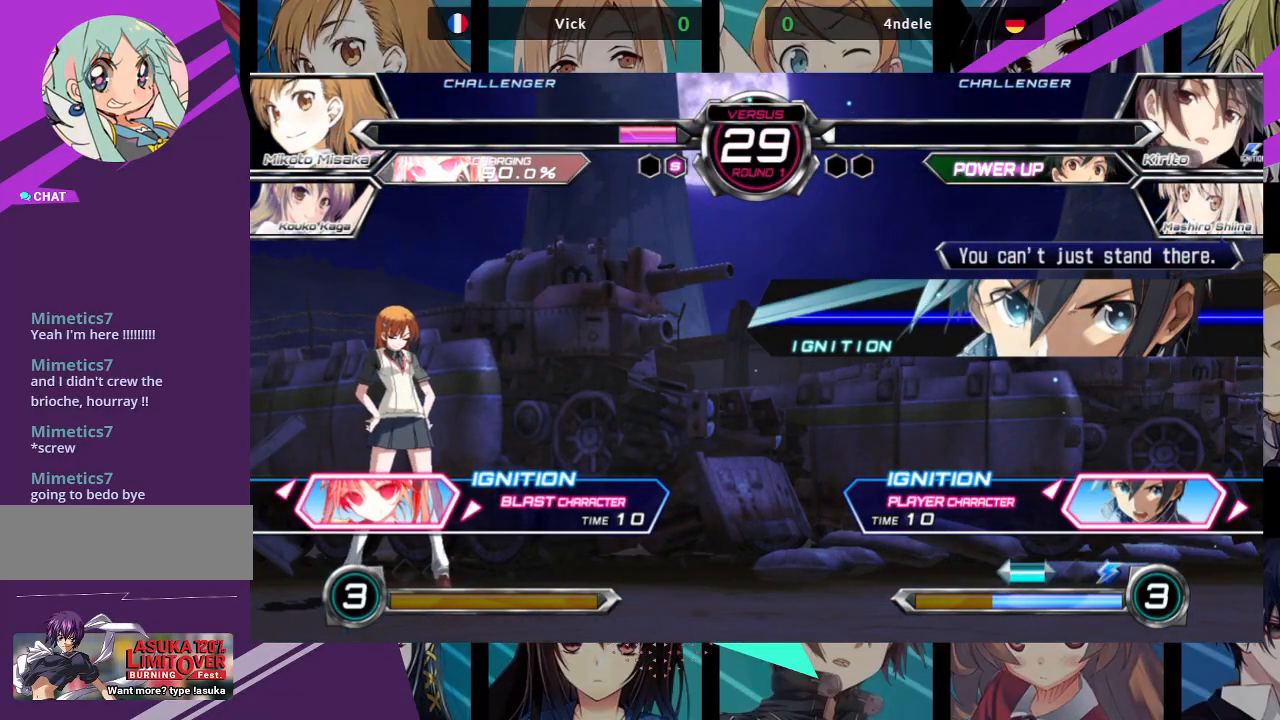
{"buttons": [], "left_stick": "center", "events": [[283, "SQUARE", "down"], [383, "SQUARE", "up"]]}
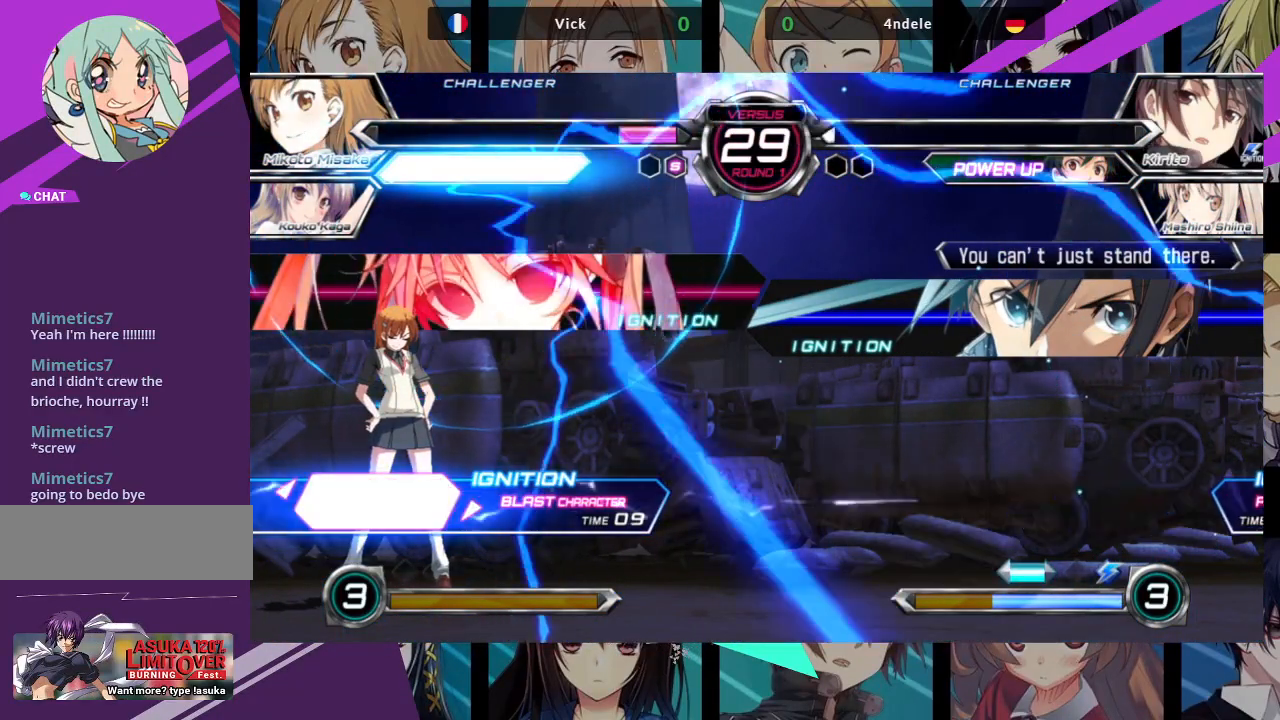
{"buttons": [], "left_stick": "center", "events": []}
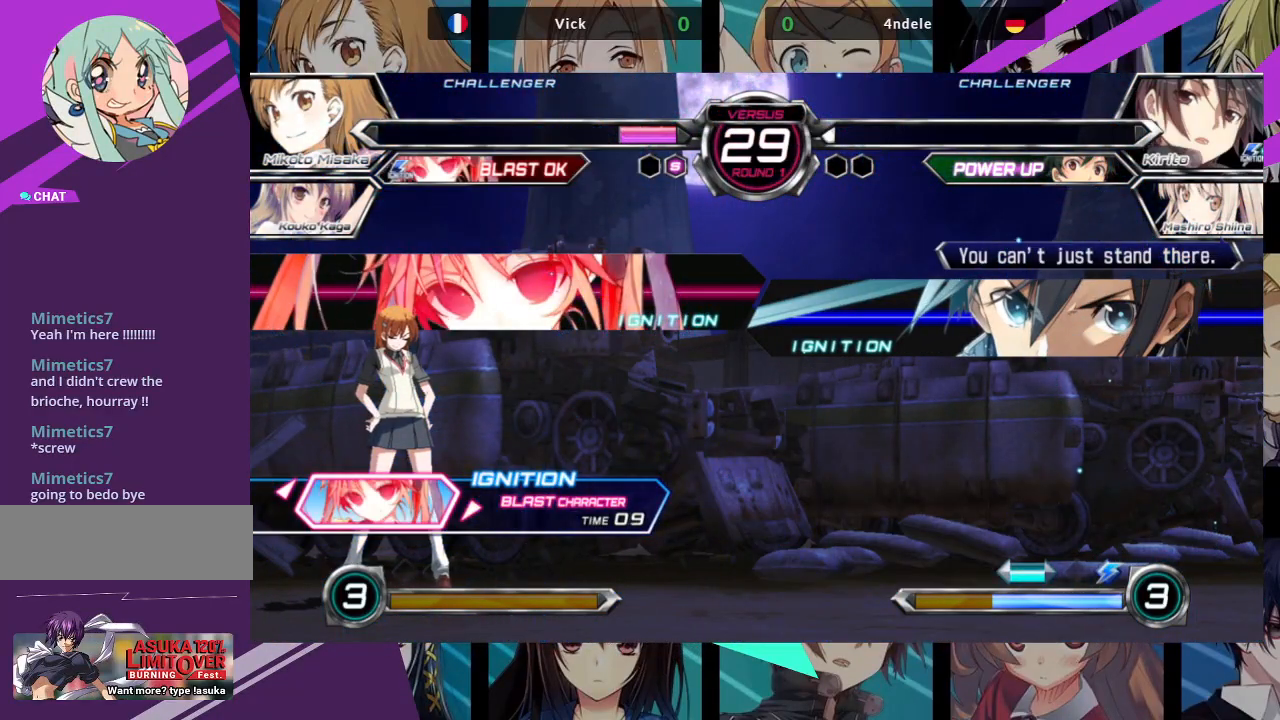
{"buttons": [], "left_stick": "center", "events": []}
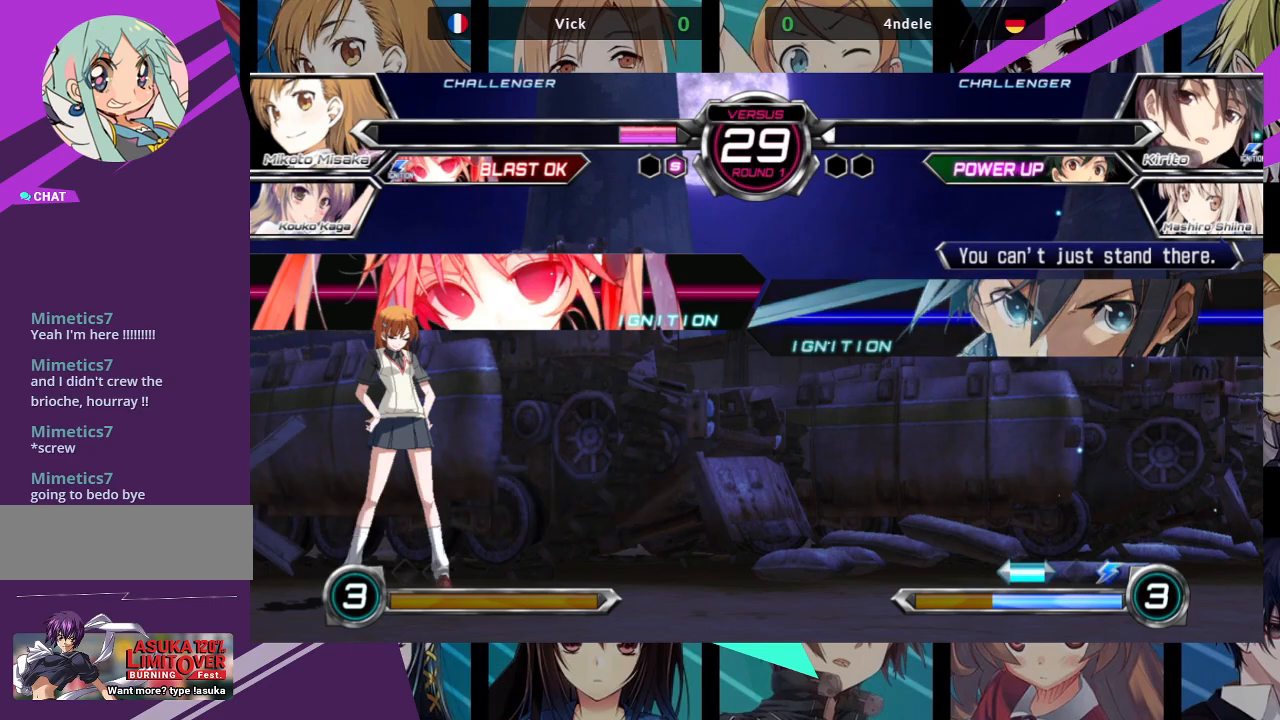
{"buttons": [], "left_stick": "center", "events": []}
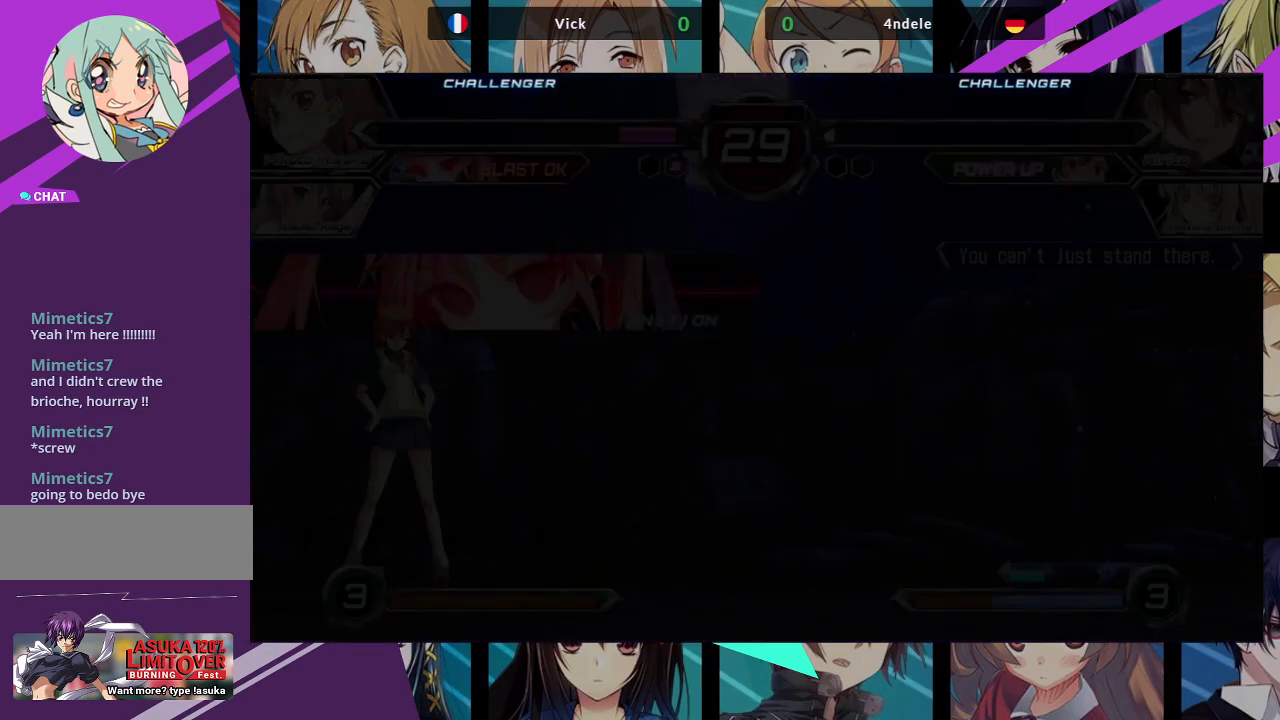
{"buttons": [], "left_stick": "center", "events": []}
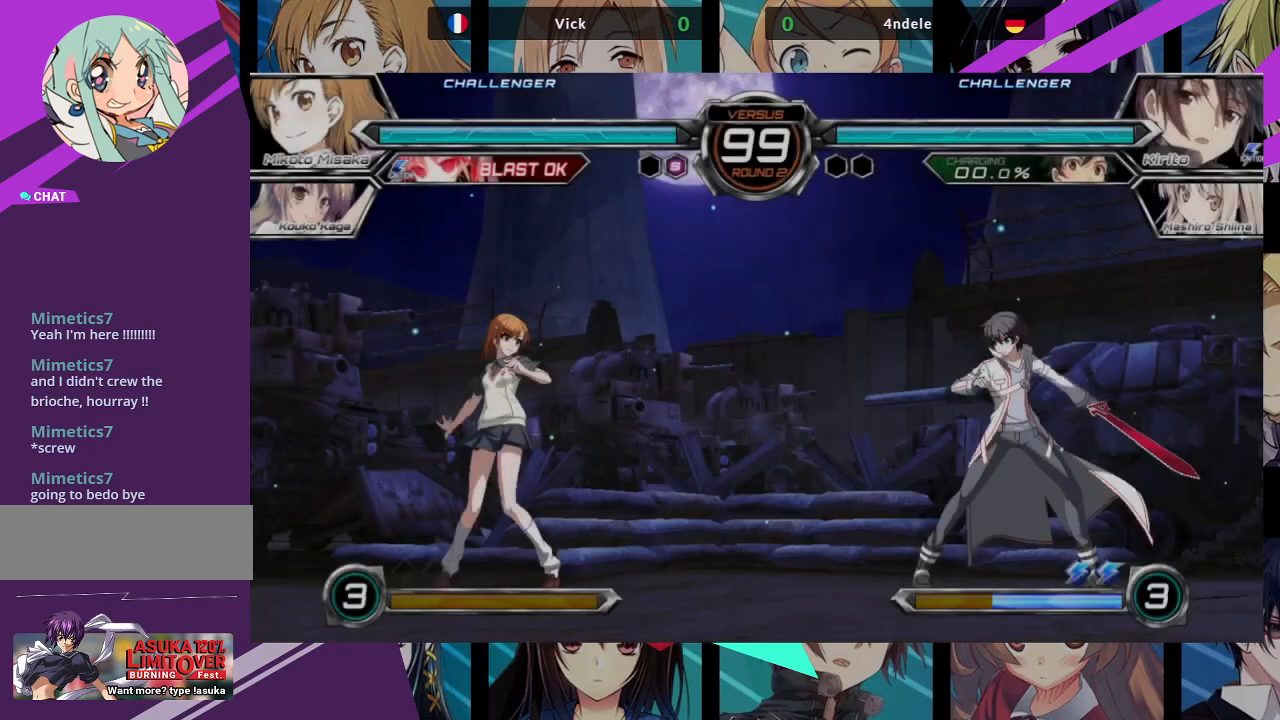
{"buttons": [], "left_stick": "center", "events": []}
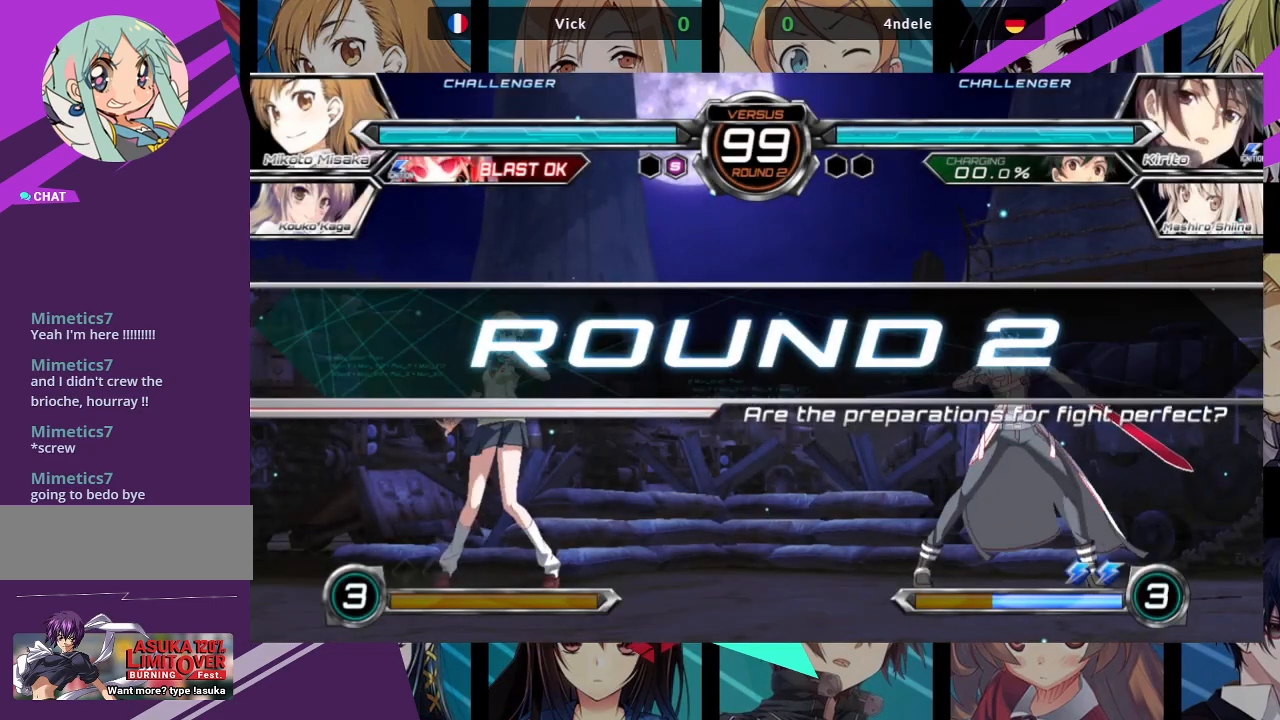
{"buttons": [], "left_stick": "center", "events": []}
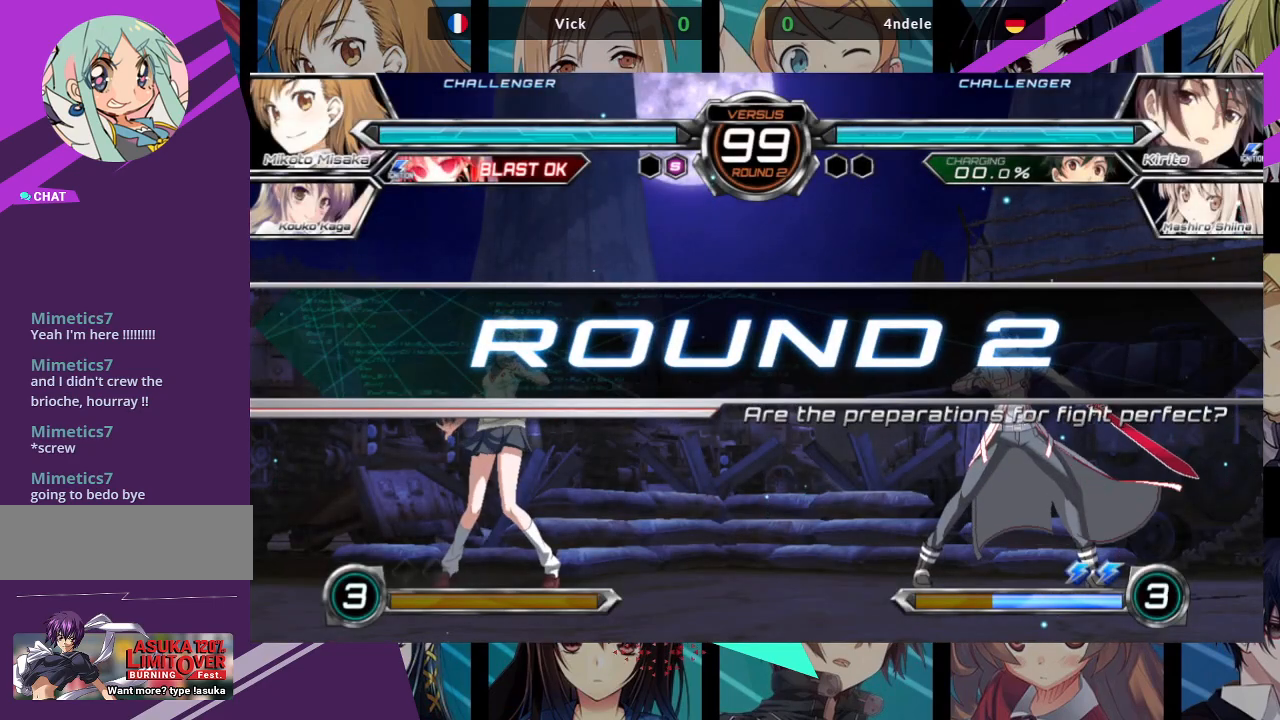
{"buttons": [], "left_stick": "center", "events": []}
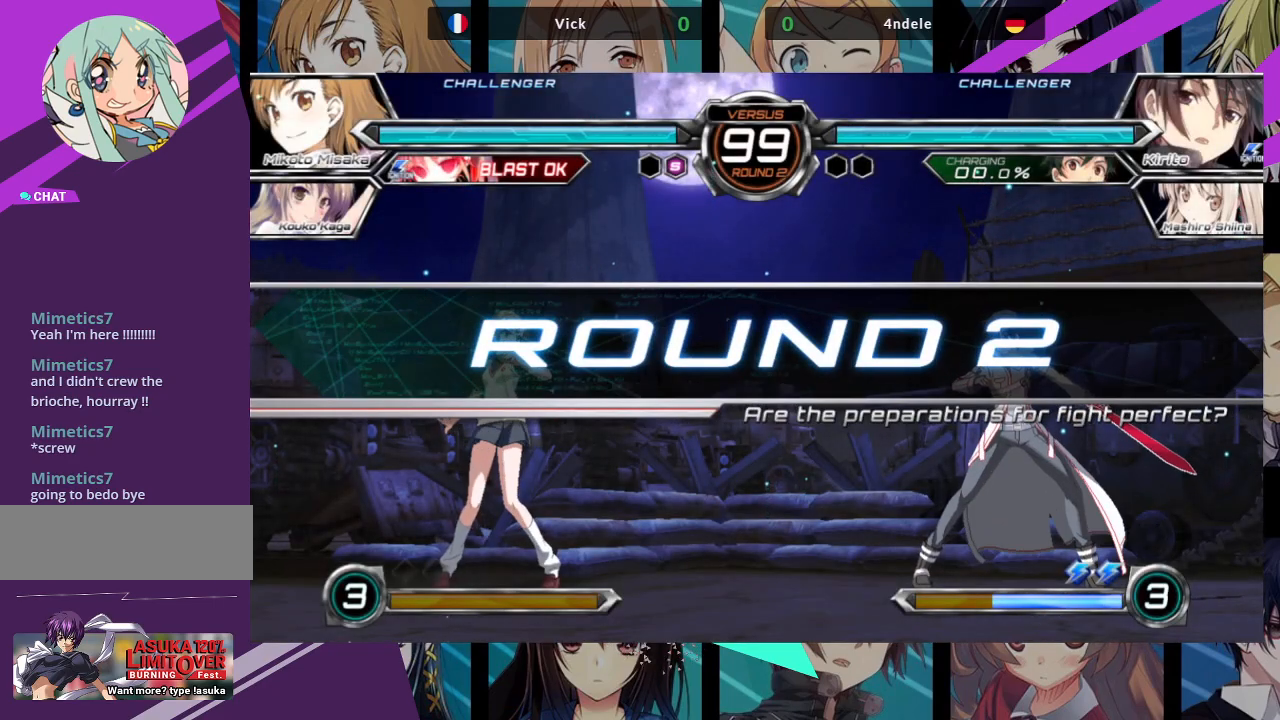
{"buttons": [], "left_stick": "right", "events": [[167, "left_stick", "right"], [233, "left_stick", "center"], [350, "left_stick", "right"]]}
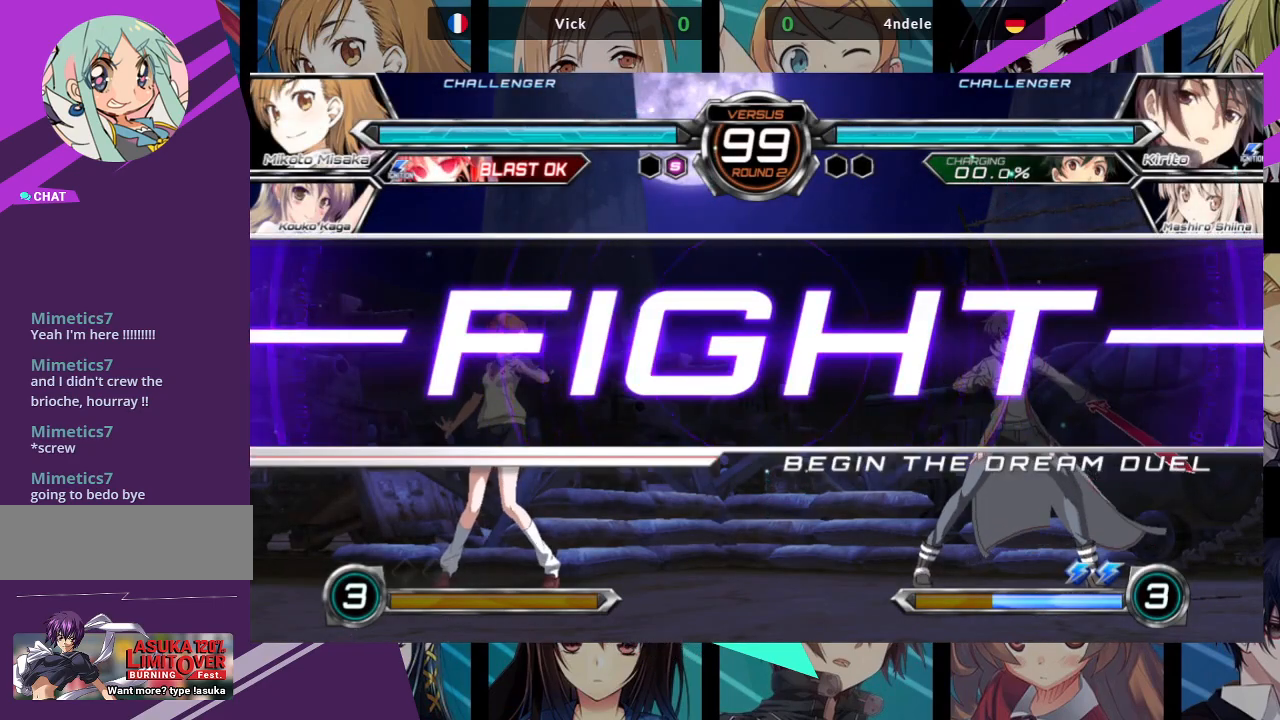
{"buttons": [], "left_stick": "center"}
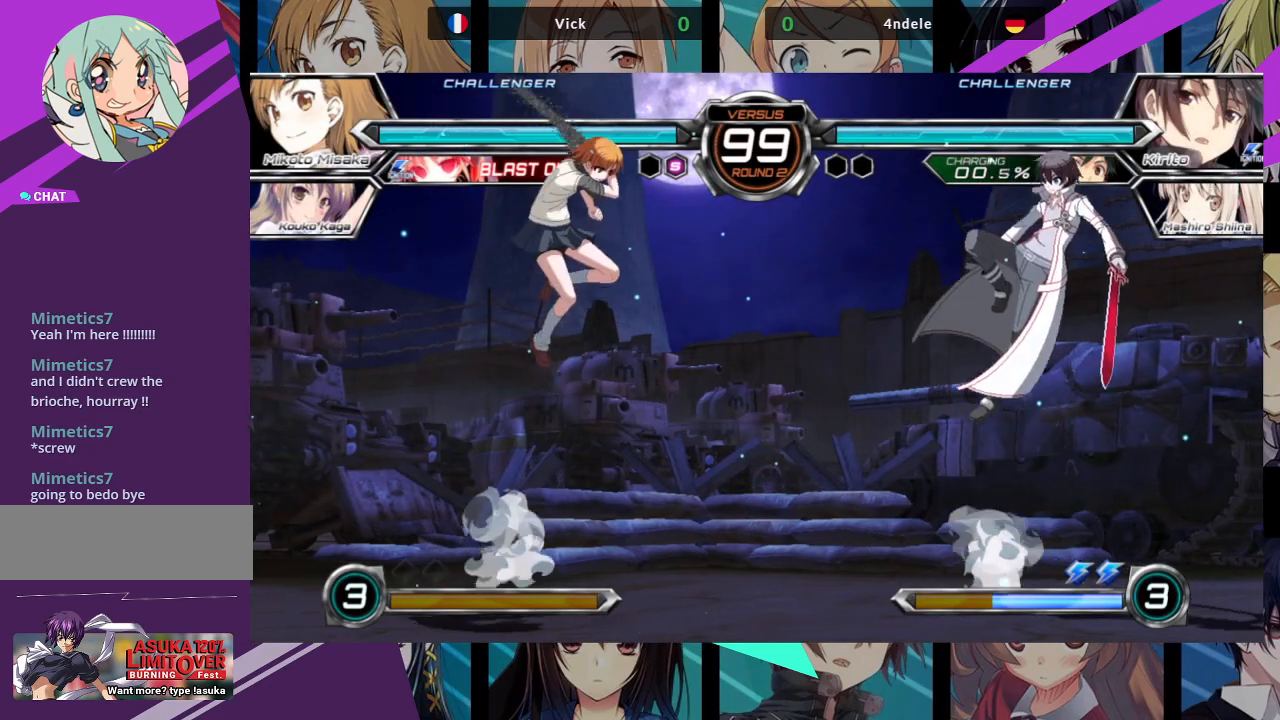
{"buttons": [], "left_stick": "up-left", "events": [[17, "R1", "down"], [133, "R1", "up"], [217, "left_stick", "left"], [283, "left_stick", "up-left"]]}
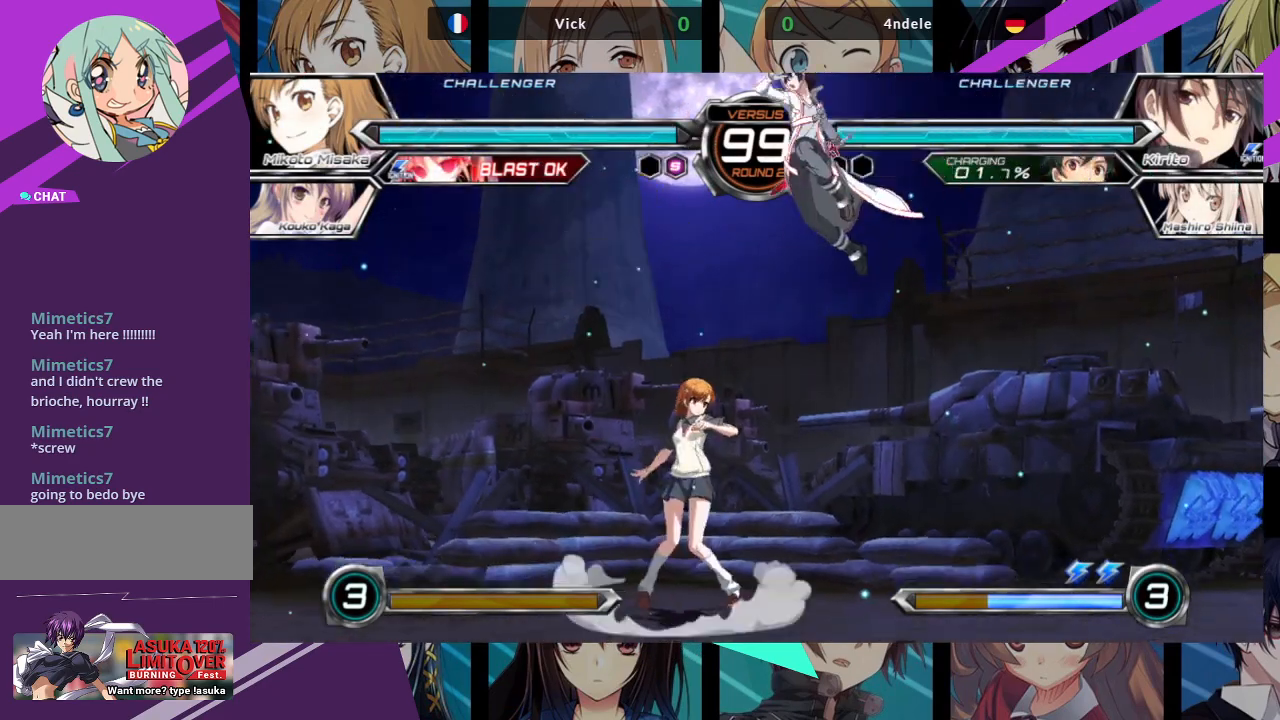
{"buttons": [], "left_stick": "up-right", "events": [[200, "left_stick", "center"], [317, "left_stick", "up-right"]]}
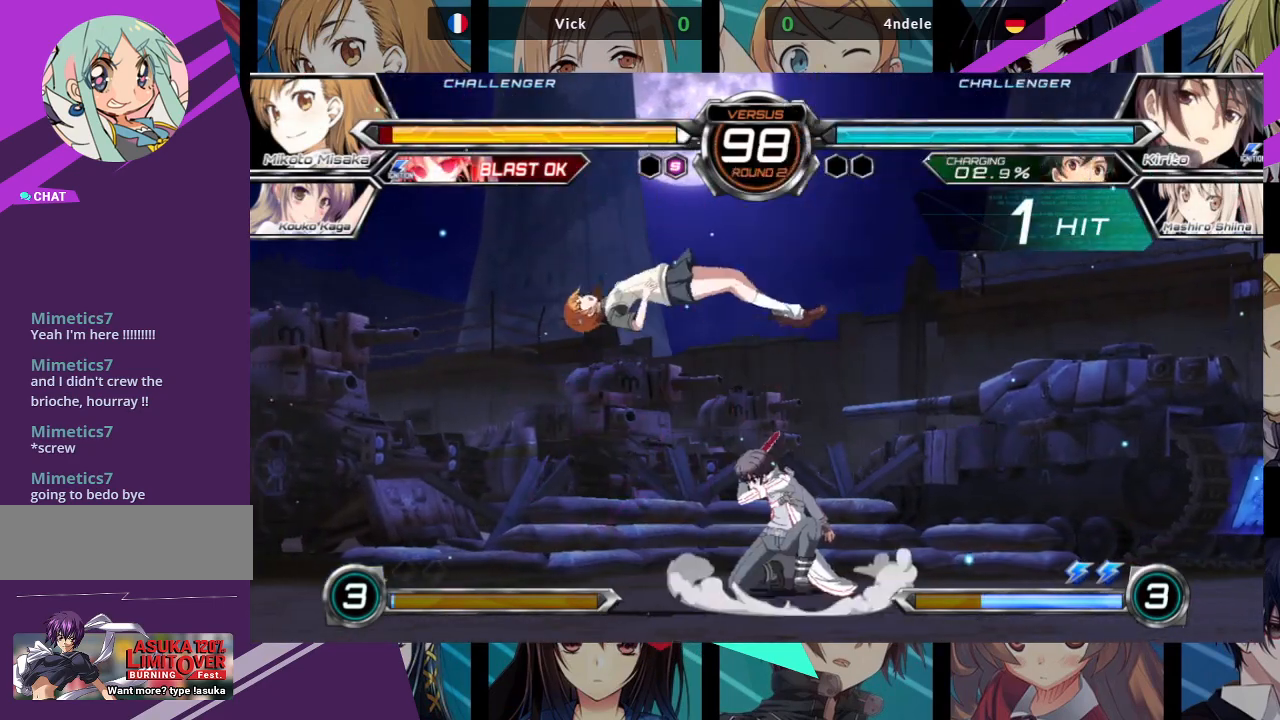
{"buttons": [], "left_stick": "center", "events": [[117, "SQUARE", "down"], [250, "SQUARE", "up"], [317, "left_stick", "center"]]}
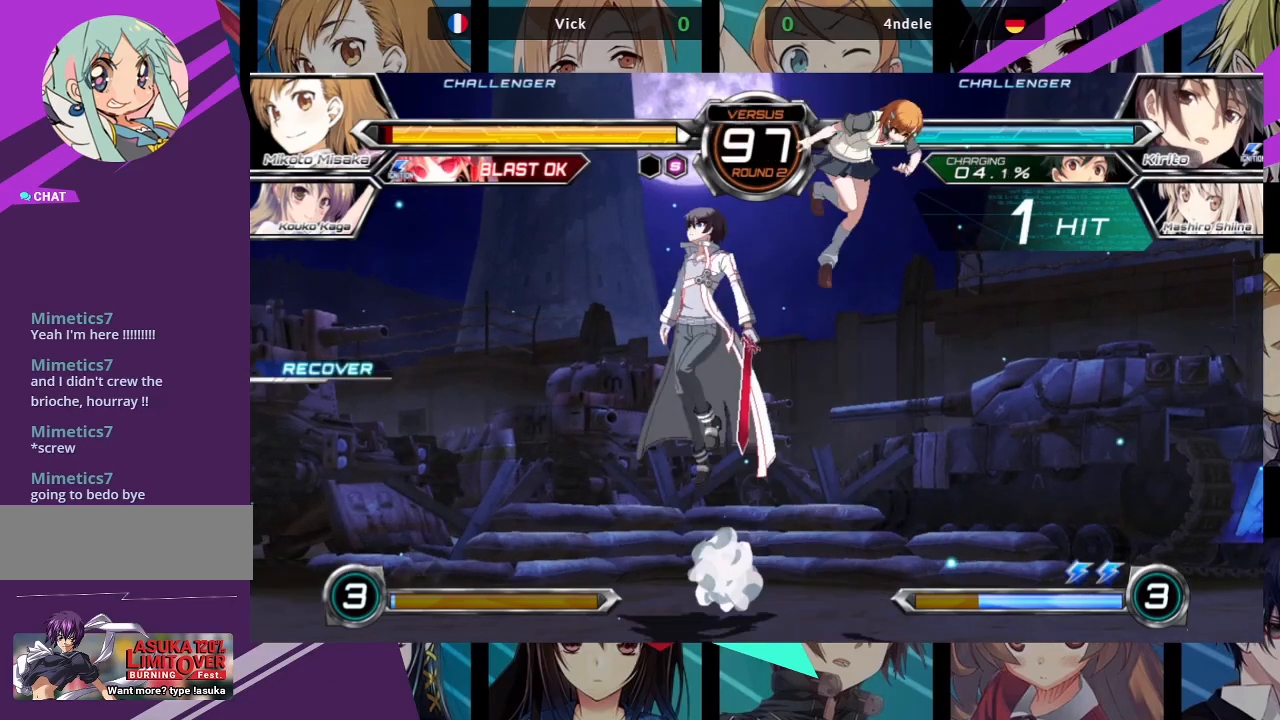
{"buttons": ["R1"], "left_stick": "center", "events": [[33, "left_stick", "up-left"], [217, "TRIANGLE", "down"], [283, "left_stick", "center"], [367, "TRIANGLE", "up"], [417, "R1", "down"]]}
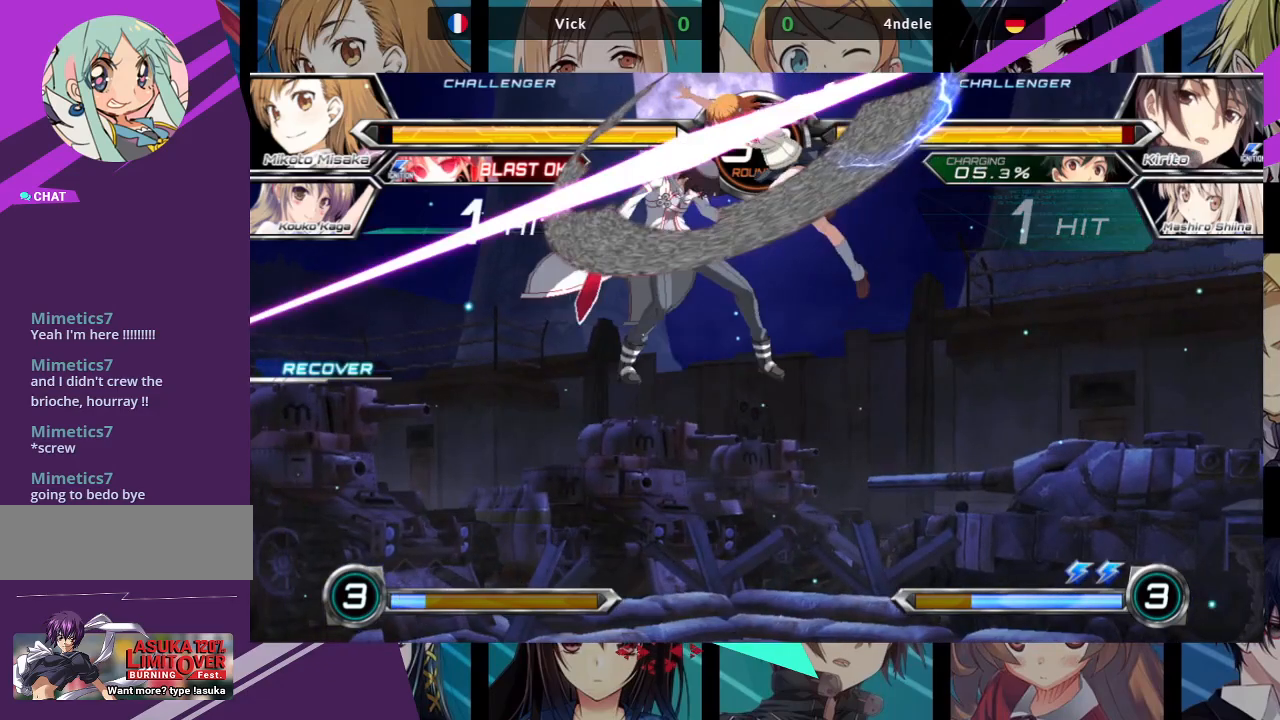
{"buttons": [], "left_stick": "up-left", "events": [[33, "R1", "up"], [250, "left_stick", "up-left"]]}
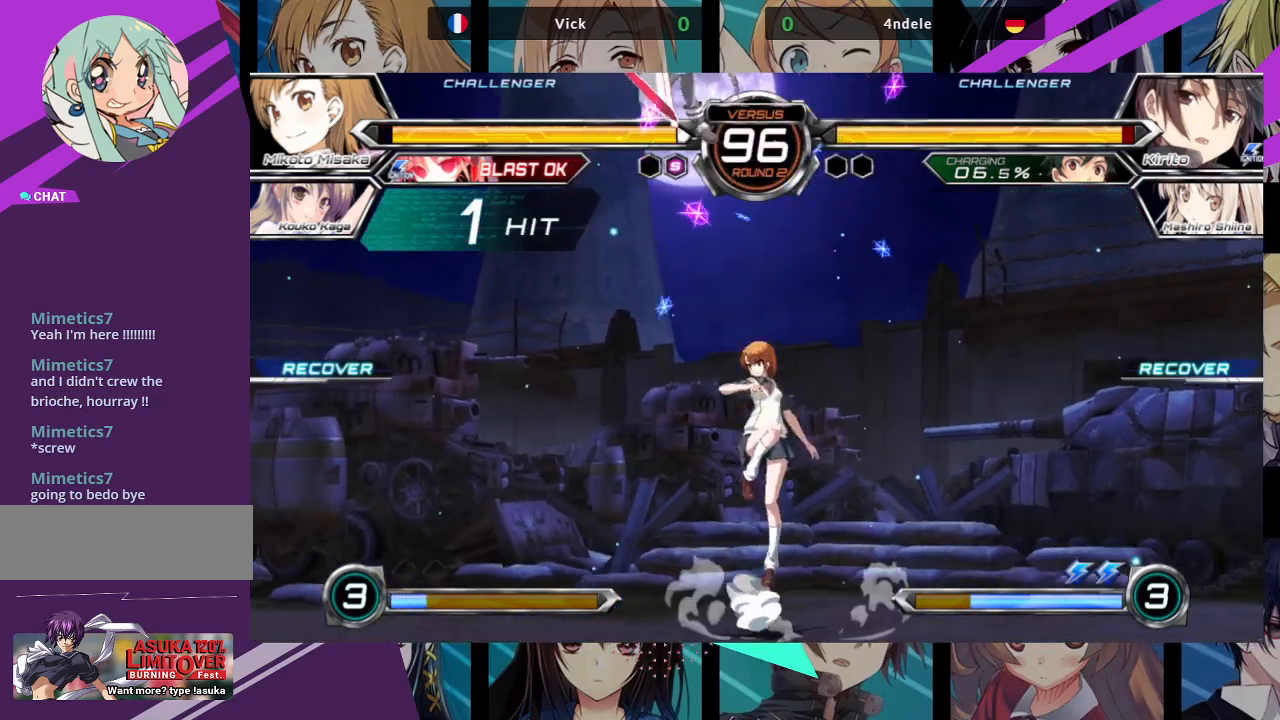
{"buttons": ["R1"], "left_stick": "up-left", "events": [[150, "left_stick", "center"], [317, "left_stick", "up-left"], [450, "R1", "down"]]}
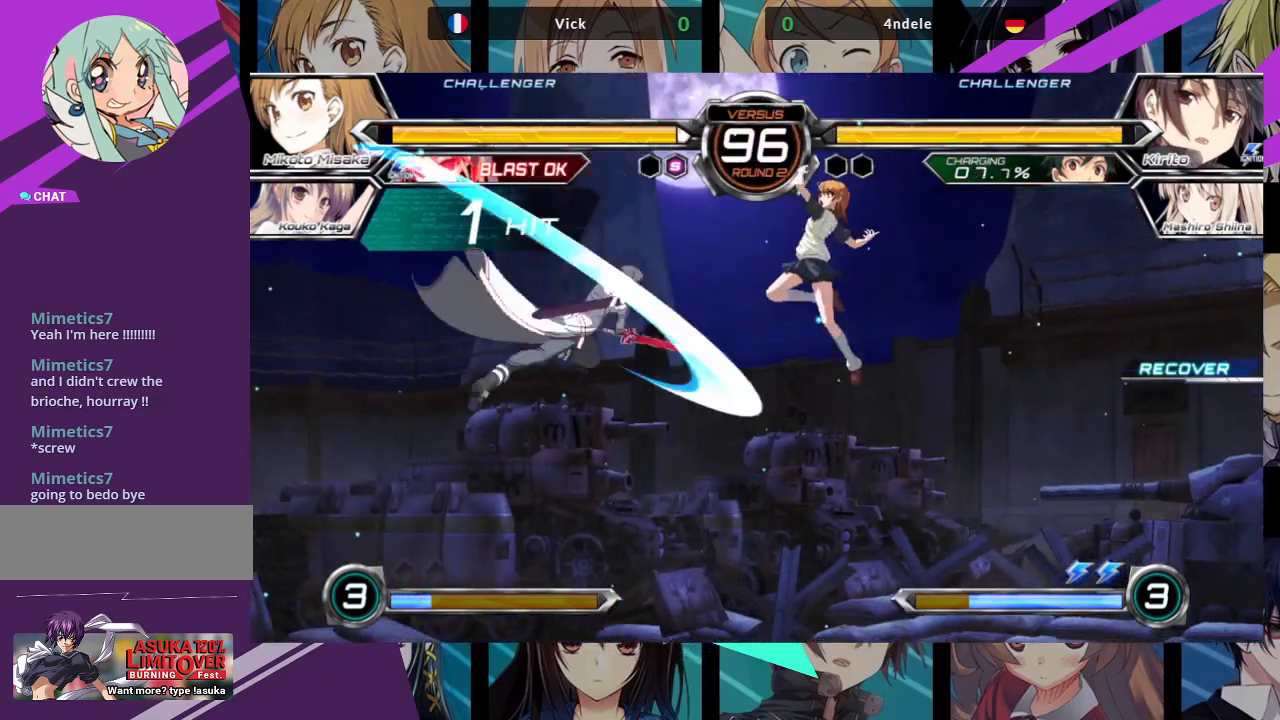
{"buttons": [], "left_stick": "center", "events": [[17, "left_stick", "center"], [500, "R1", "up"]]}
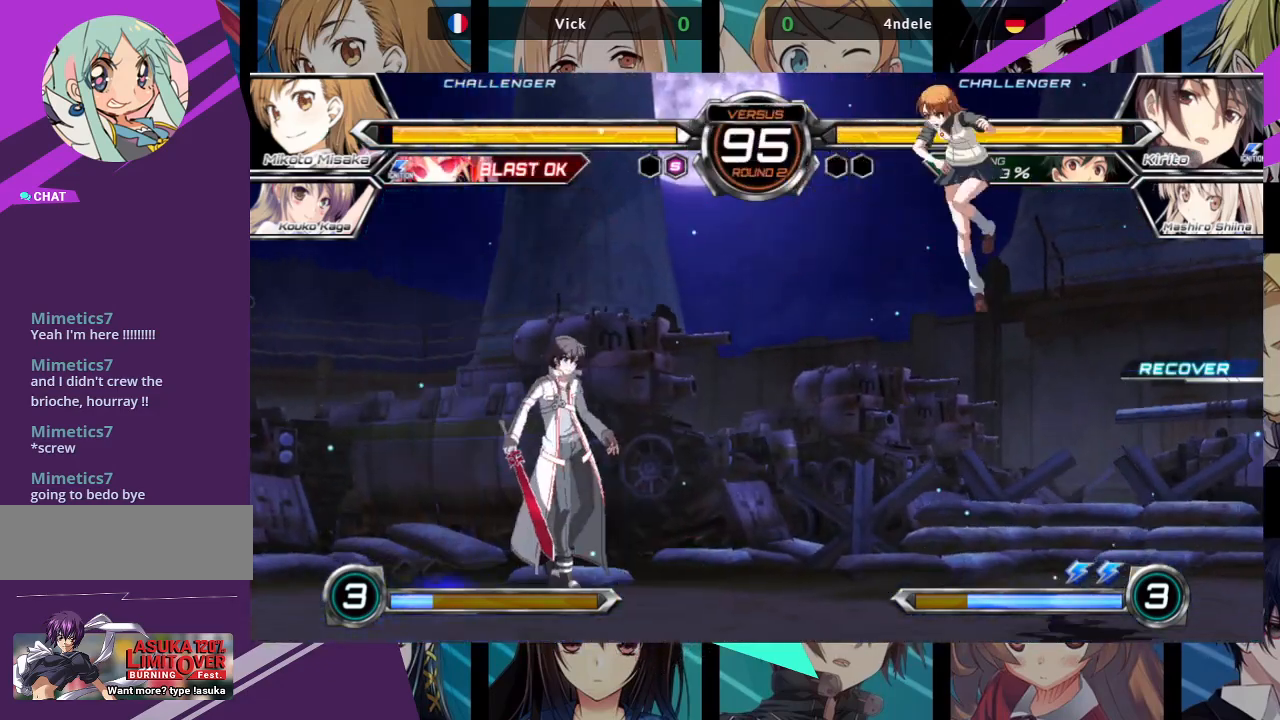
{"buttons": ["R1"], "left_stick": "up-right", "events": [[83, "left_stick", "right"], [183, "left_stick", "up-right"], [467, "R1", "down"]]}
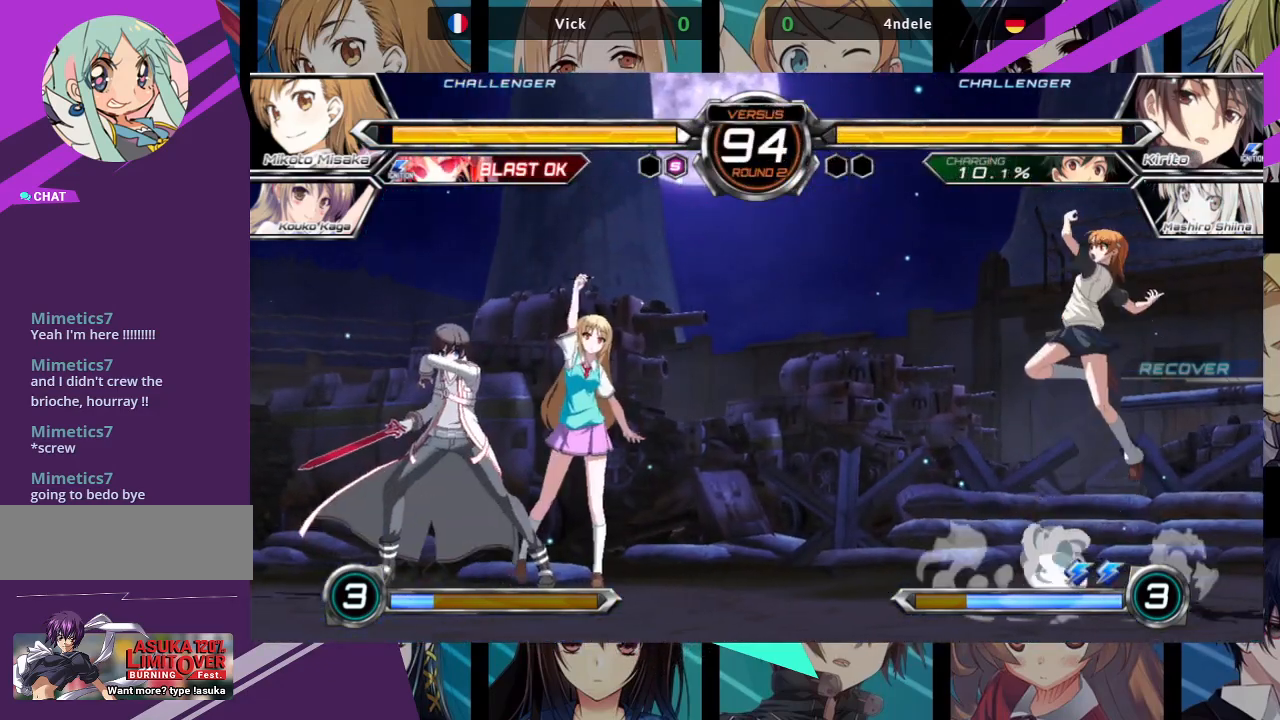
{"buttons": [], "left_stick": "right", "events": [[17, "left_stick", "center"], [483, "left_stick", "right"], [500, "R1", "up"]]}
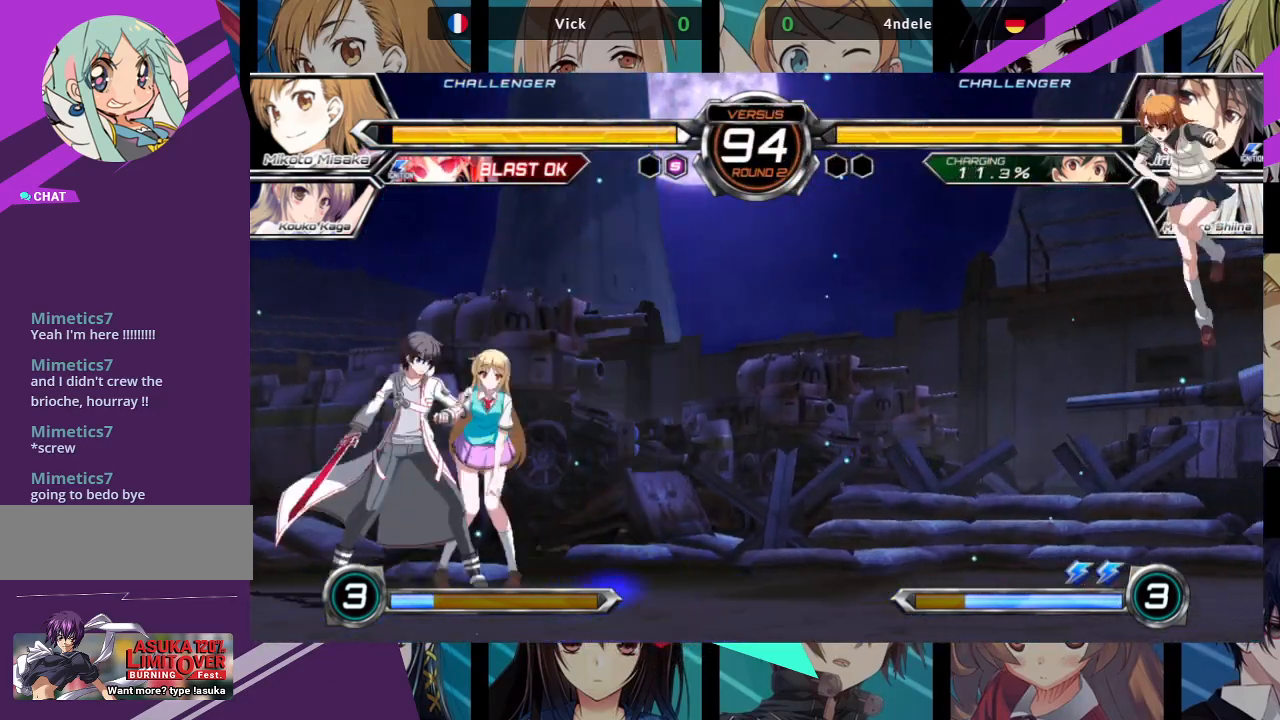
{"buttons": [], "left_stick": "up-right", "events": [[450, "left_stick", "up-right"]]}
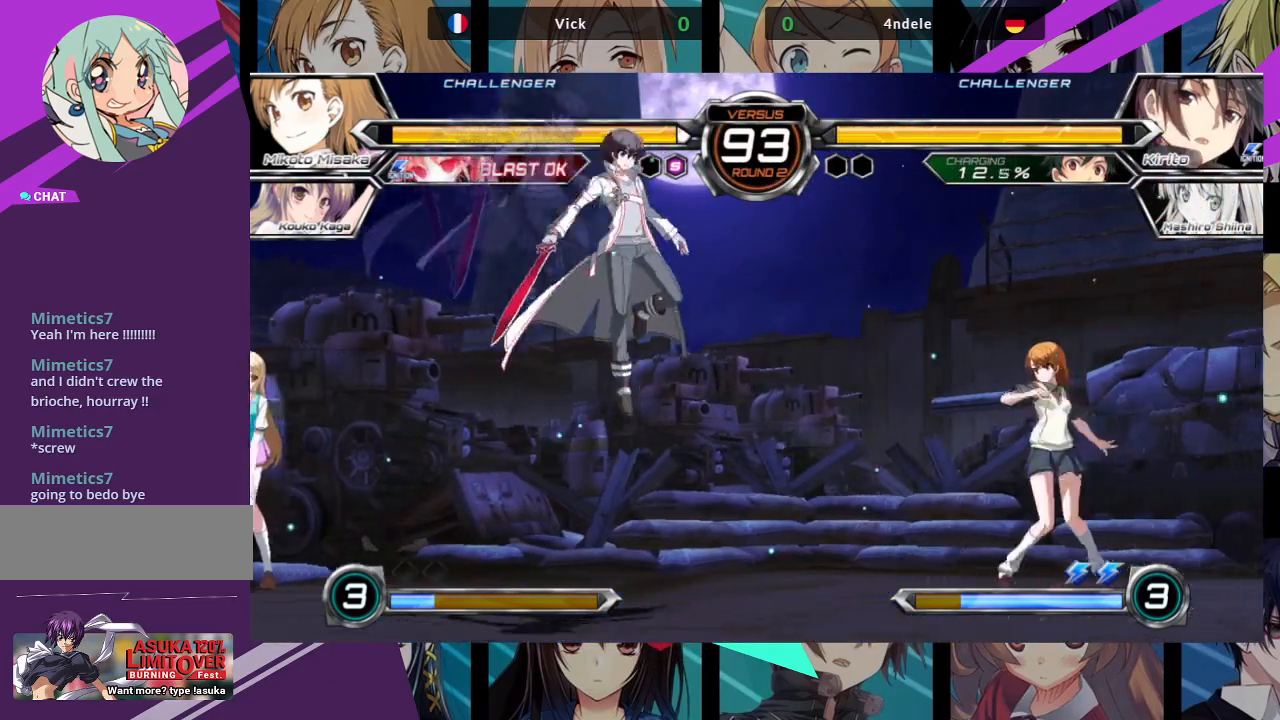
{"buttons": ["R1"], "left_stick": "center", "events": [[50, "R1", "down"], [117, "left_stick", "center"]]}
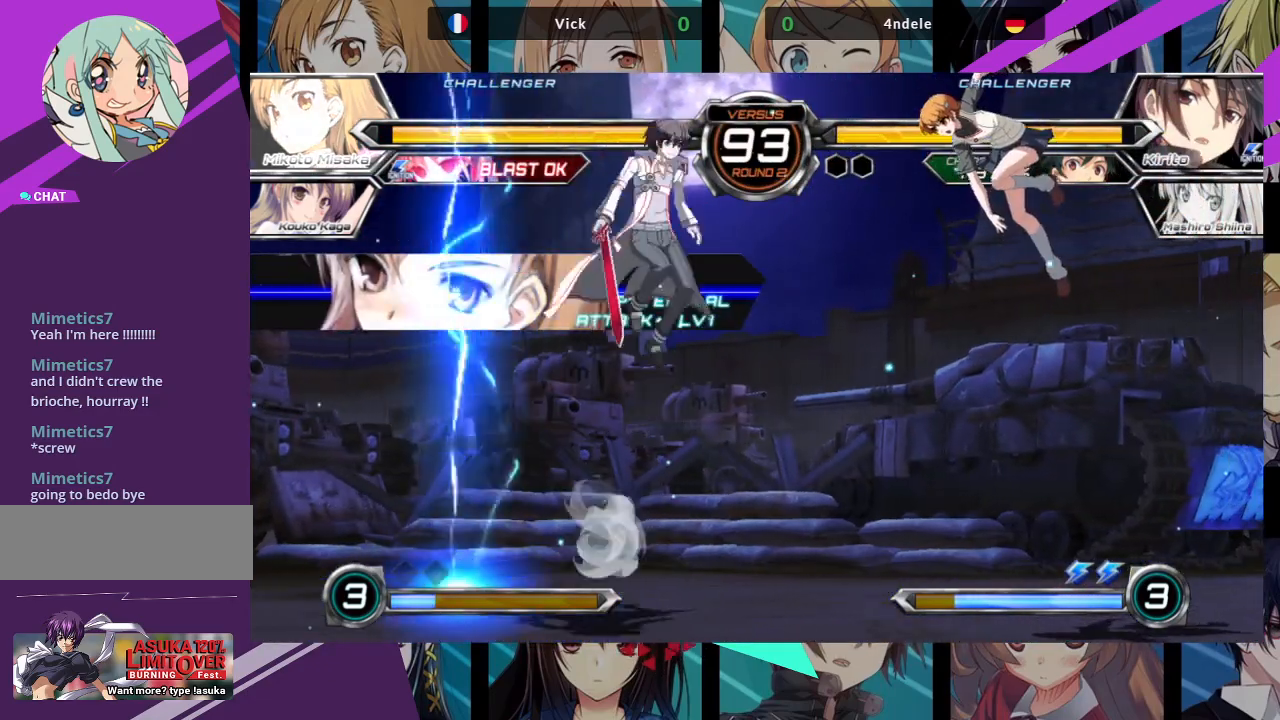
{"buttons": [], "left_stick": "down-right", "events": [[117, "R1", "up"], [150, "left_stick", "up-left"], [383, "left_stick", "right"], [433, "left_stick", "down-right"]]}
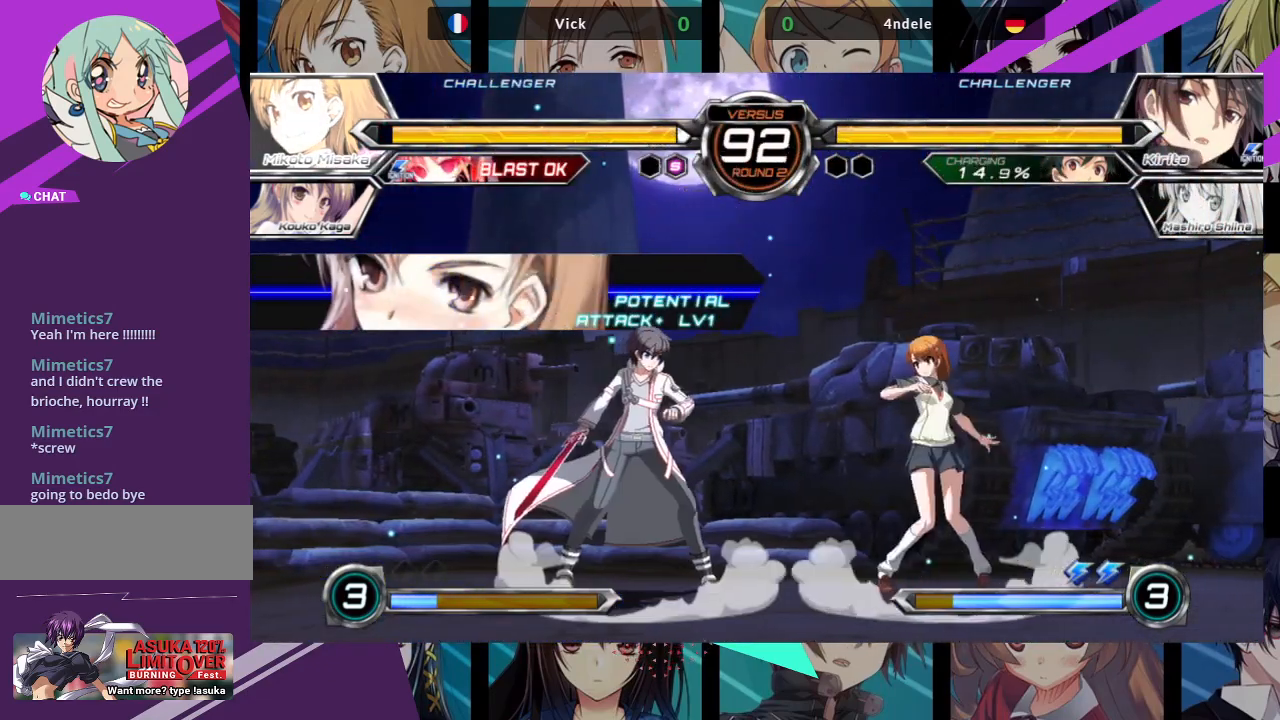
{"buttons": [], "left_stick": "right", "events": [[50, "TRIANGLE", "down"], [200, "TRIANGLE", "up"], [467, "left_stick", "right"]]}
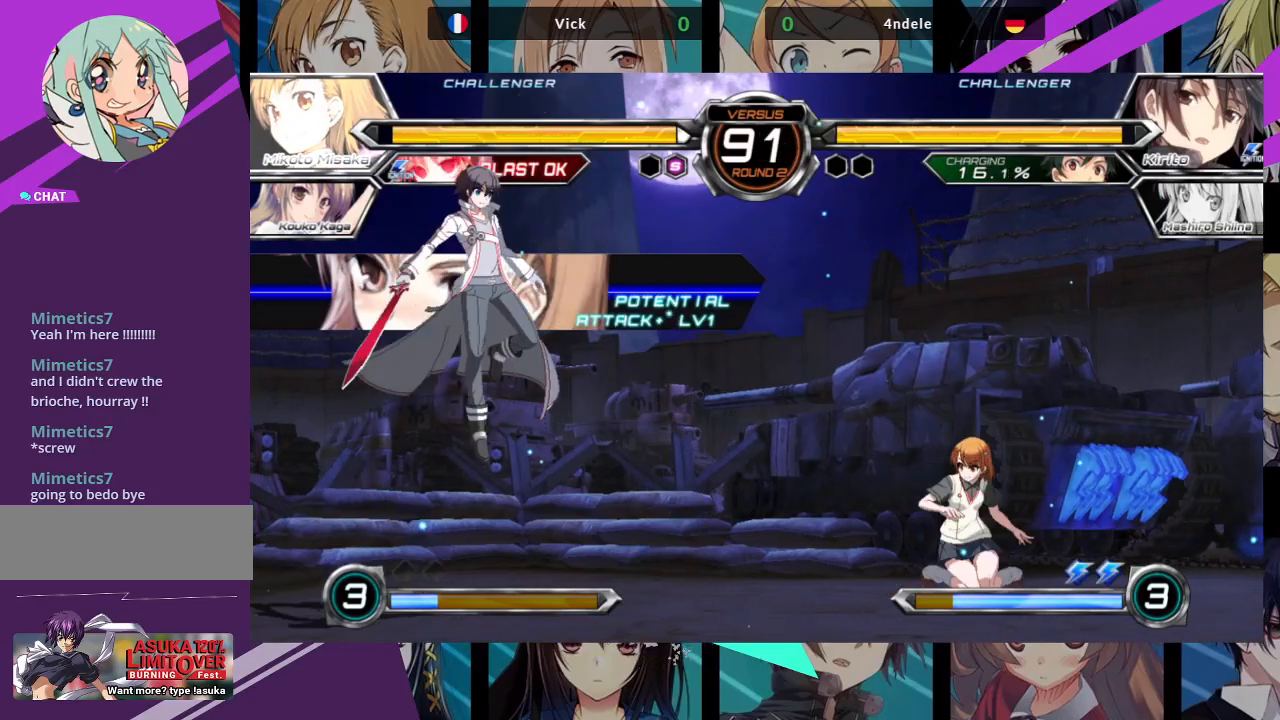
{"buttons": ["R1"], "left_stick": "down-right", "events": [[300, "left_stick", "down-right"], [317, "R1", "down"]]}